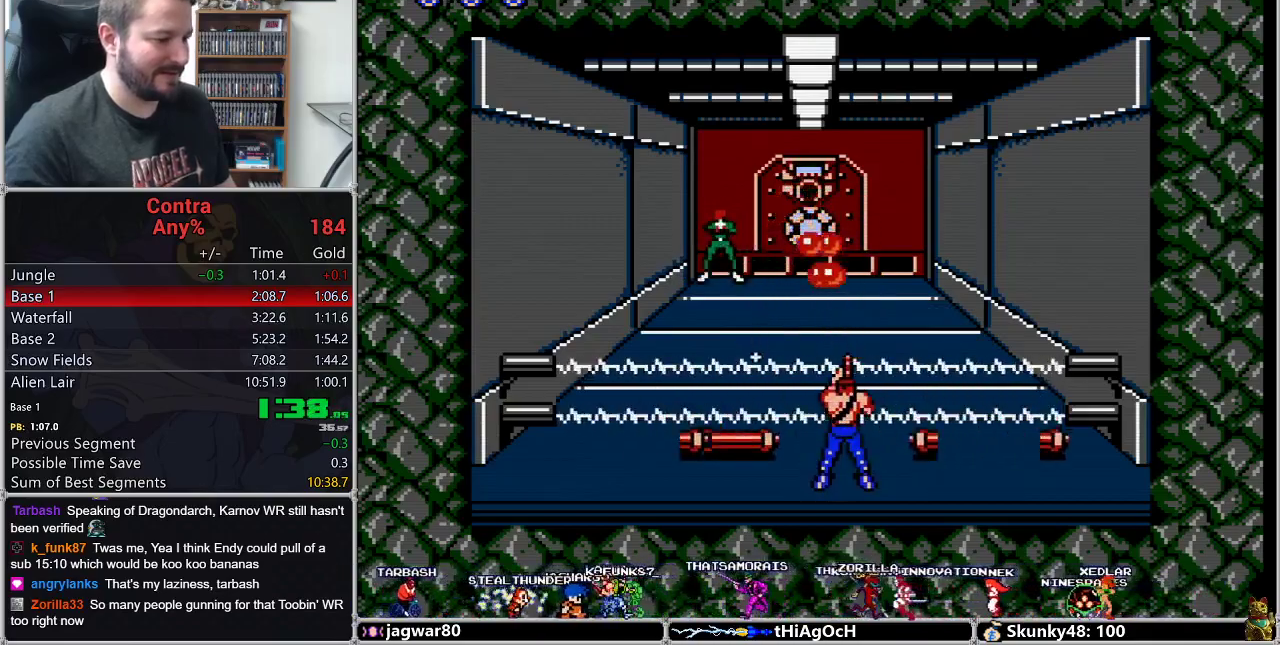
Gameplay with a controller (Nintendo layout); each line is a JSON object with the inputs held at the frame after it. "events" lists button and stick changes between this image and that frame as [ms after this image, input, new state], when the widget could be followed in between. Not read: L3 R3.
{"buttons": ["B"], "events": [[67, "B", "down"], [100, "B", "up"], [167, "B", "down"], [217, "B", "up"], [250, "B", "down"], [450, "B", "up"], [467, "B", "down"]]}
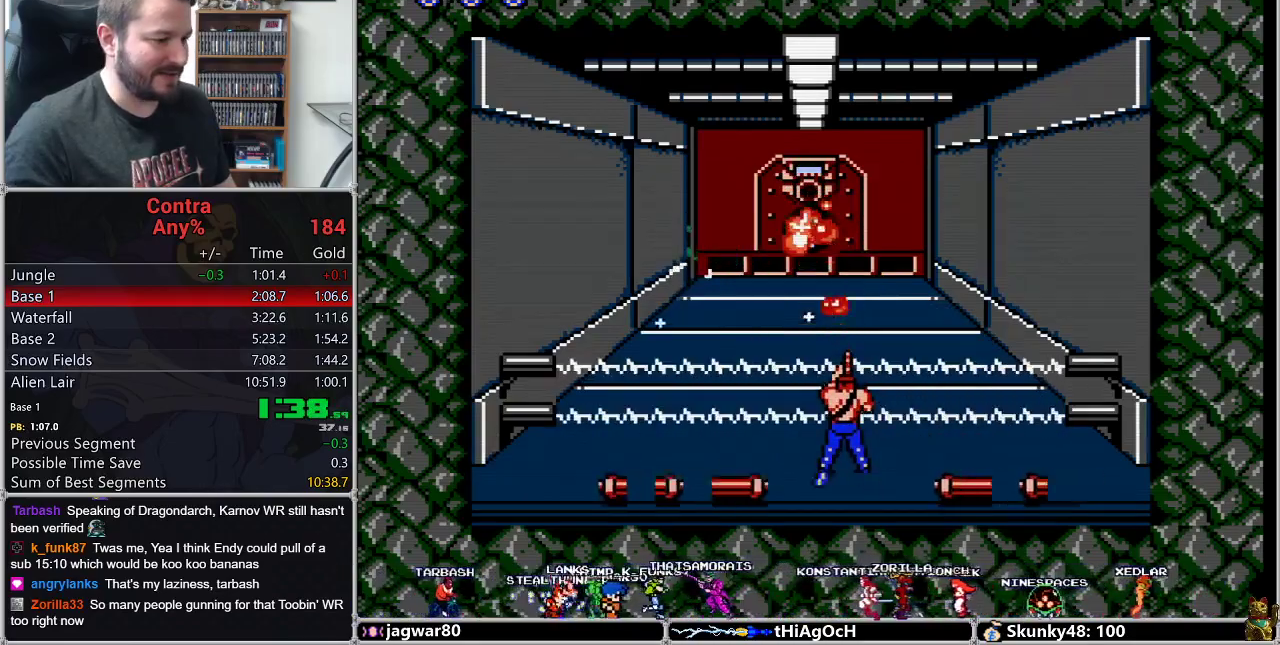
{"buttons": ["DPAD_UP"], "events": [[100, "B", "up"], [167, "B", "down"], [250, "B", "up"], [317, "DPAD_UP", "down"]]}
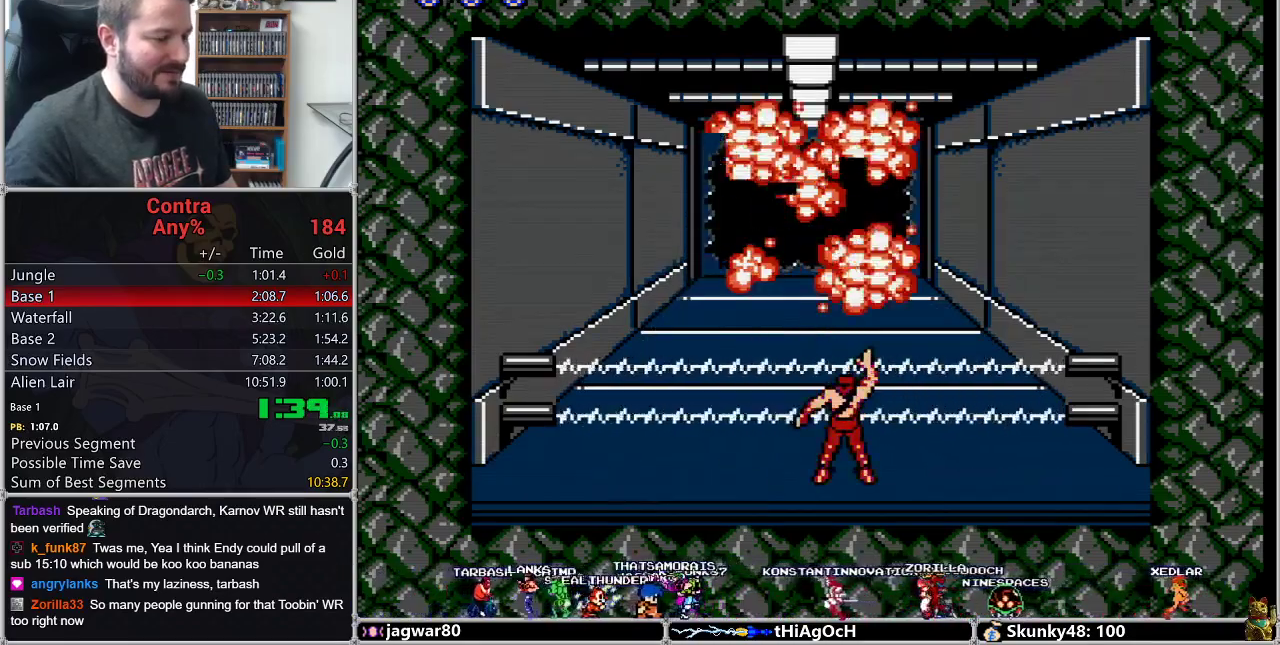
{"buttons": ["DPAD_UP"]}
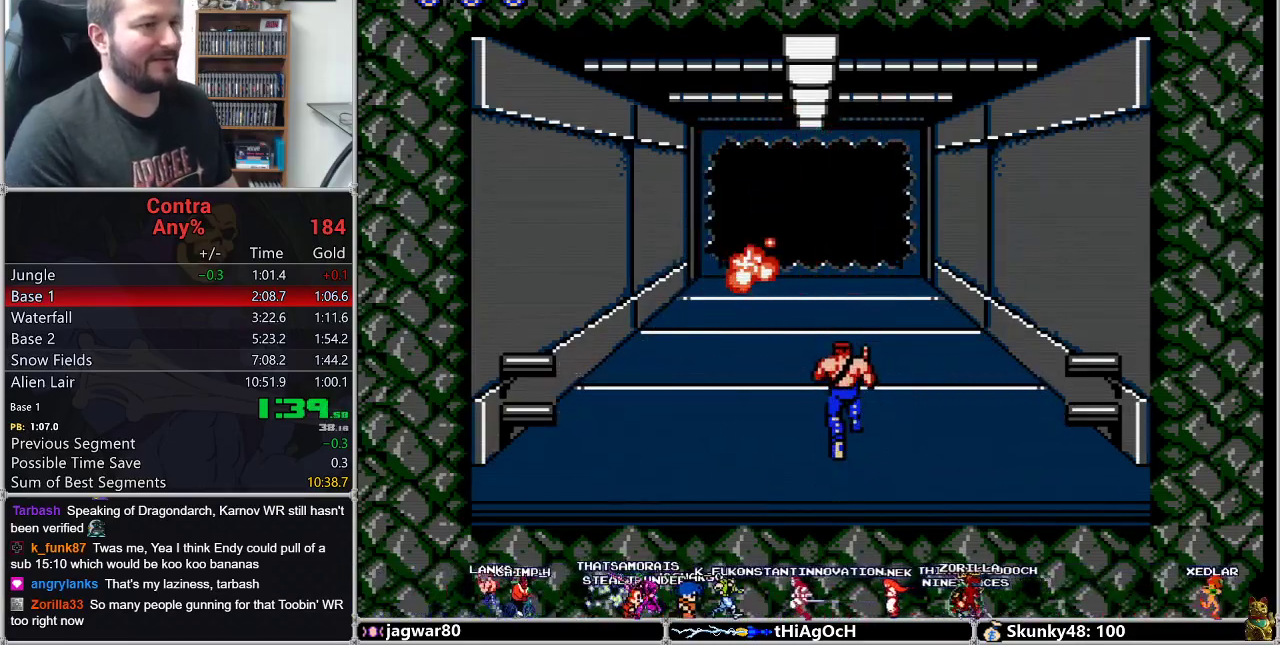
{"buttons": ["DPAD_UP"]}
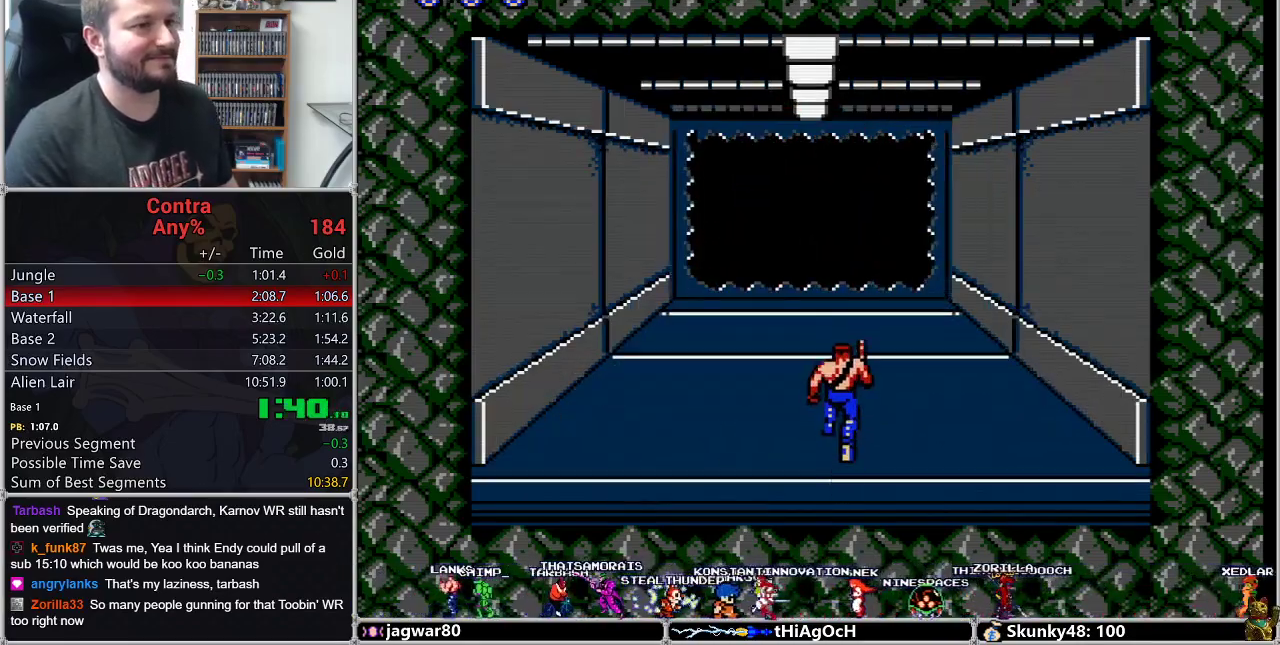
{"buttons": ["DPAD_UP"]}
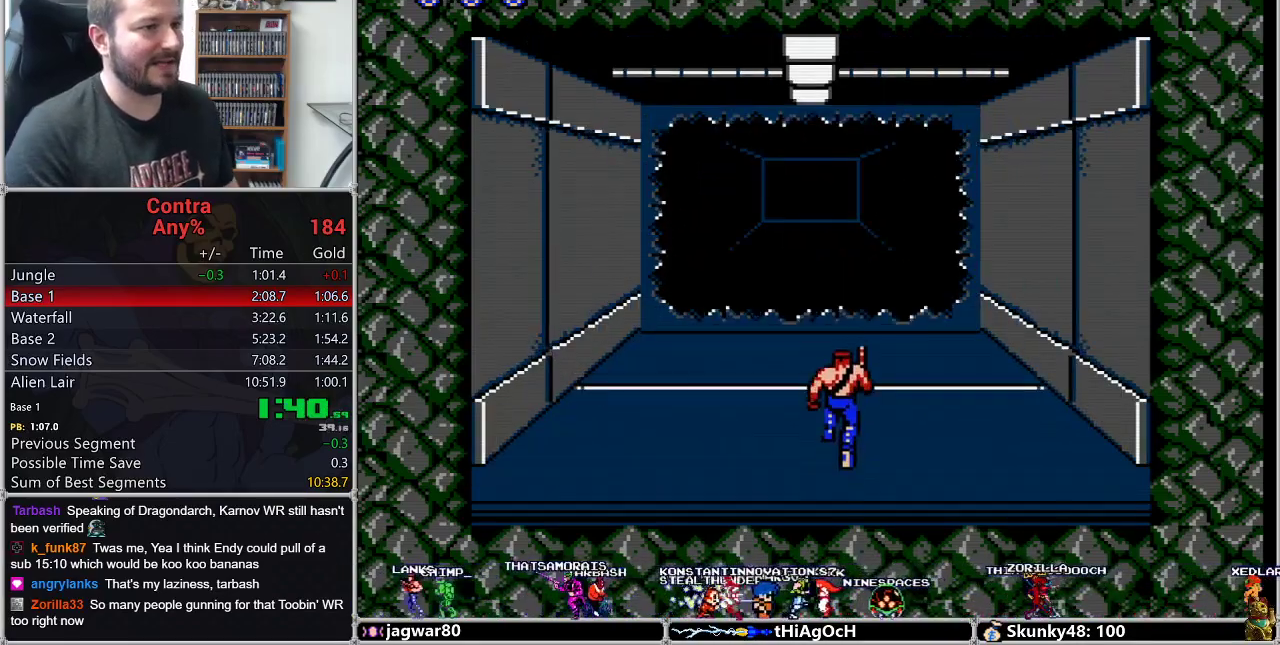
{"buttons": ["DPAD_UP"]}
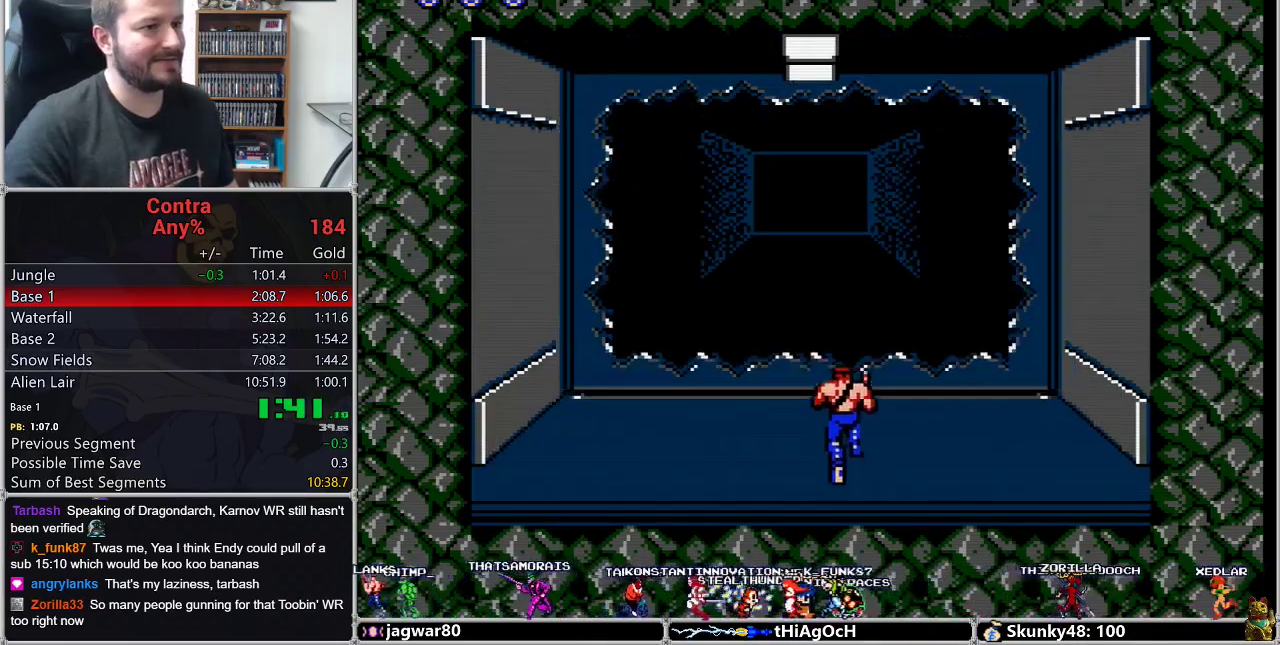
{"buttons": ["DPAD_UP"]}
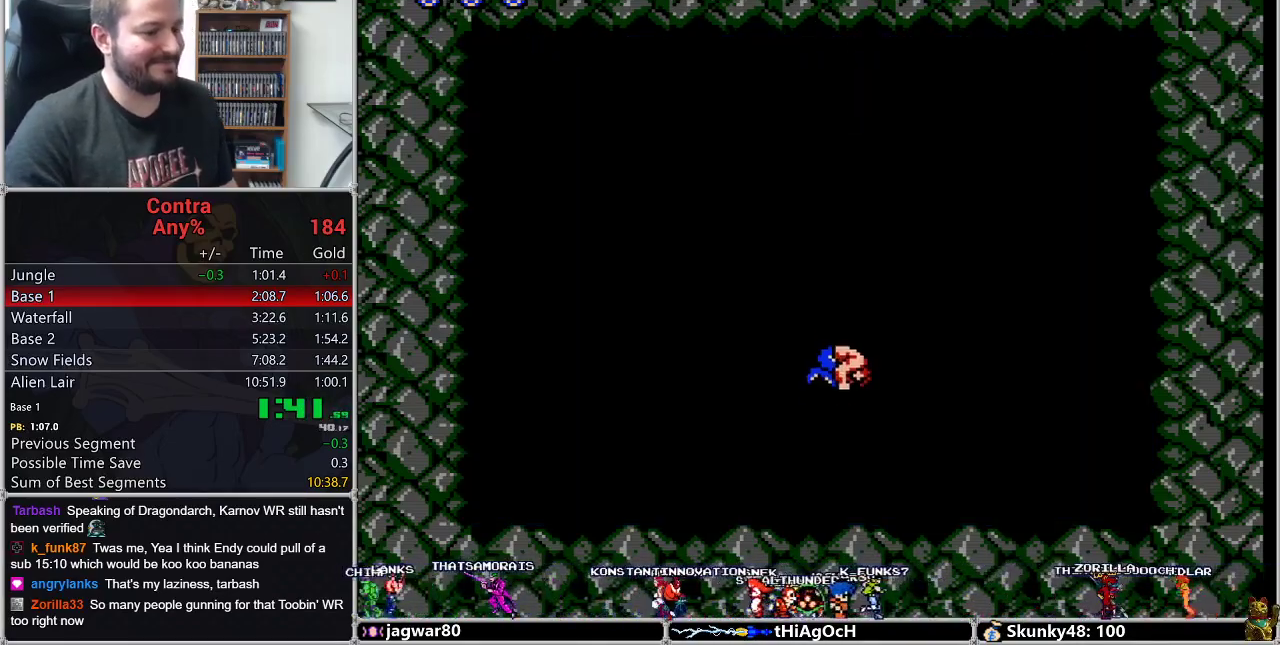
{"buttons": [], "events": [[233, "DPAD_UP", "up"]]}
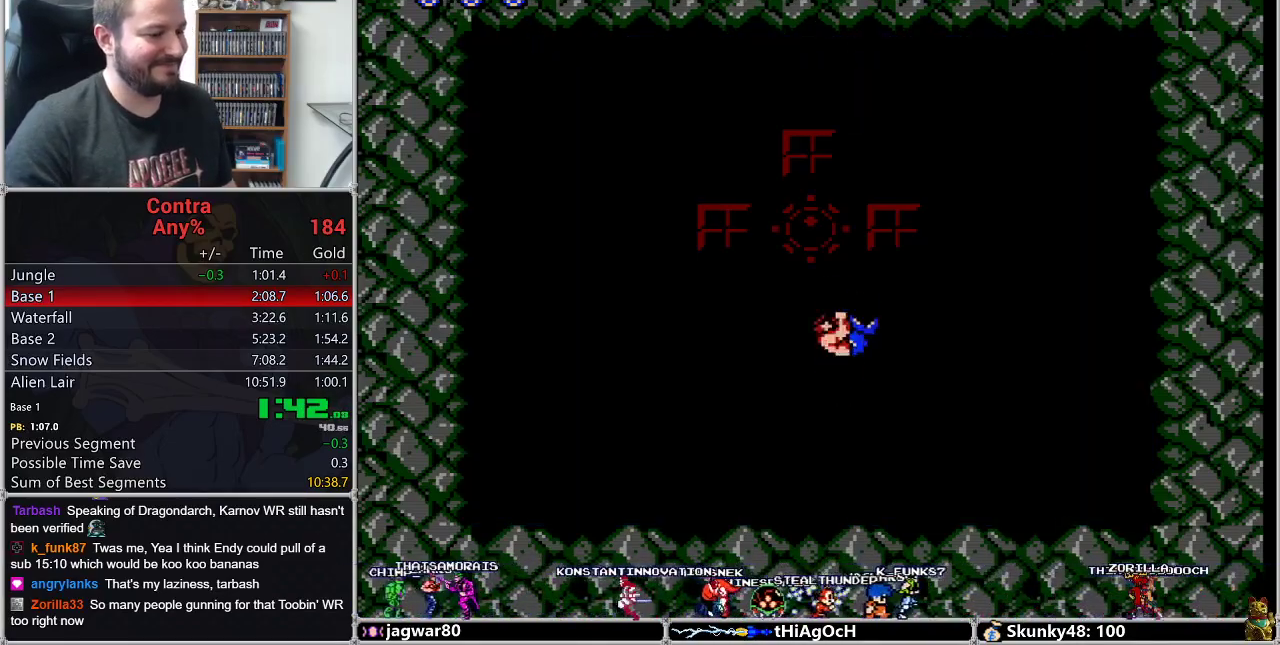
{"buttons": ["DPAD_RIGHT"], "events": [[317, "B", "down"], [350, "B", "up"], [400, "DPAD_RIGHT", "down"], [433, "B", "down"], [483, "B", "up"]]}
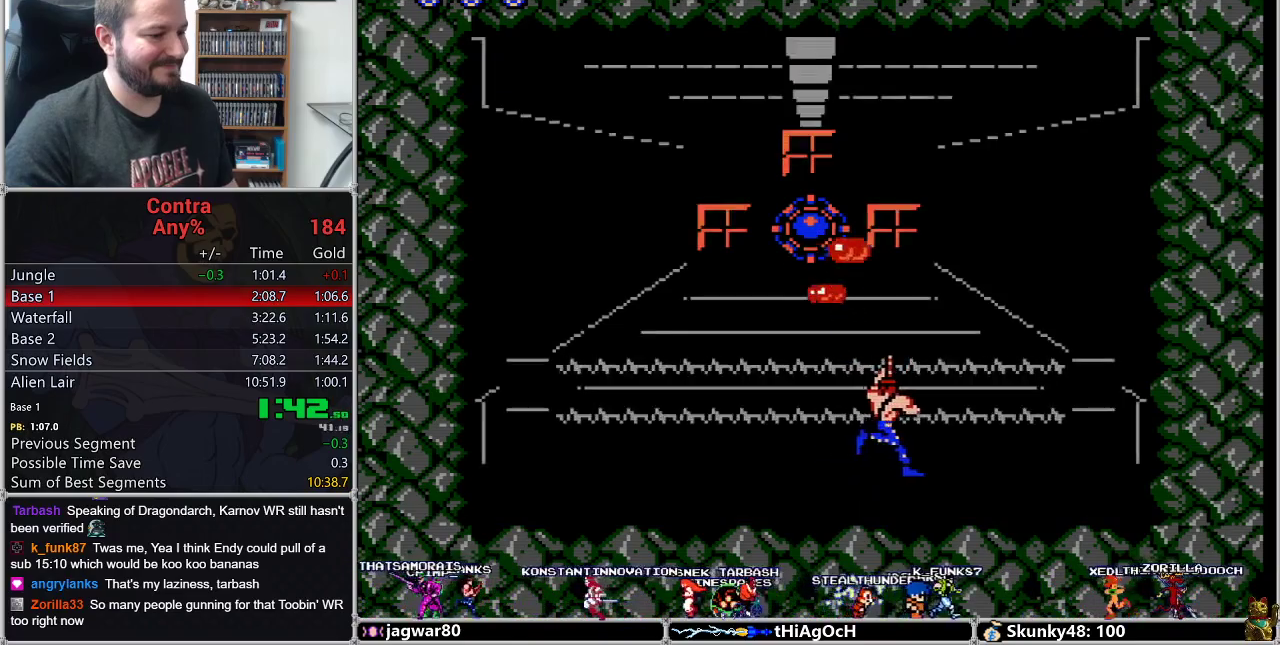
{"buttons": ["DPAD_RIGHT"], "events": [[33, "B", "down"], [67, "B", "up"], [350, "B", "down"], [400, "B", "up"], [450, "B", "down"], [500, "B", "up"]]}
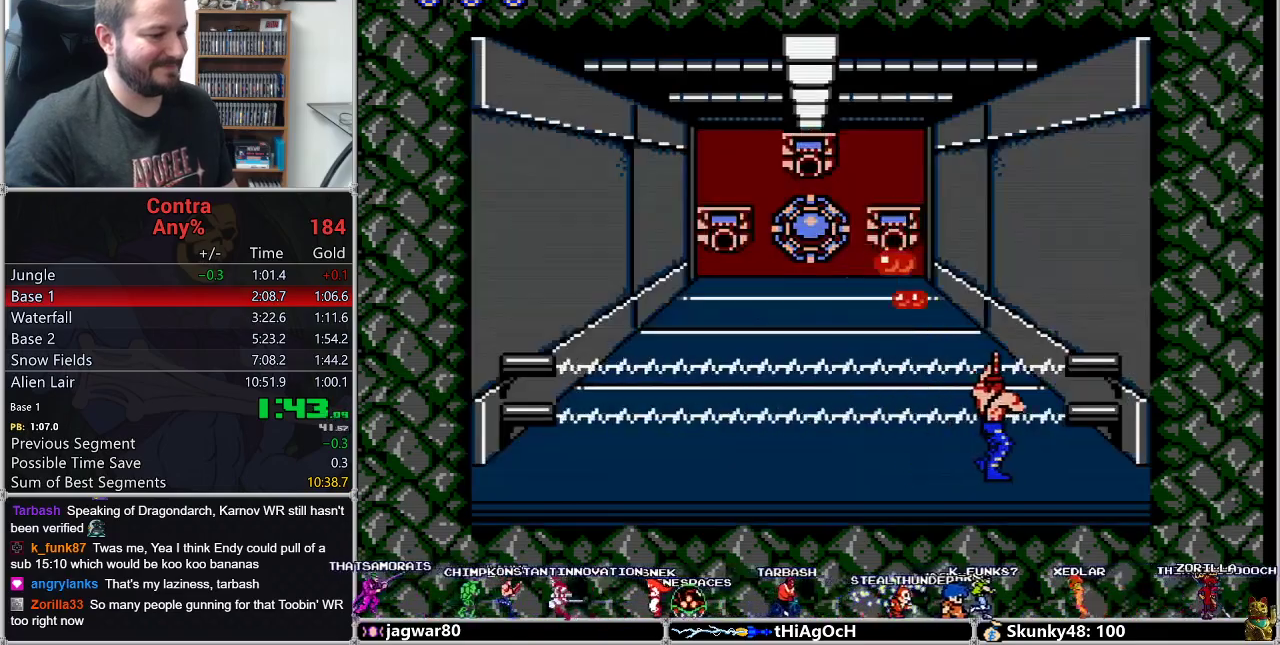
{"buttons": ["B"], "events": [[33, "B", "down"], [100, "B", "up"], [133, "B", "down"], [183, "B", "up"], [217, "B", "down"], [250, "B", "up"], [317, "B", "down"], [383, "B", "up"], [417, "B", "down"], [417, "DPAD_RIGHT", "up"], [433, "B", "up"], [467, "B", "down"]]}
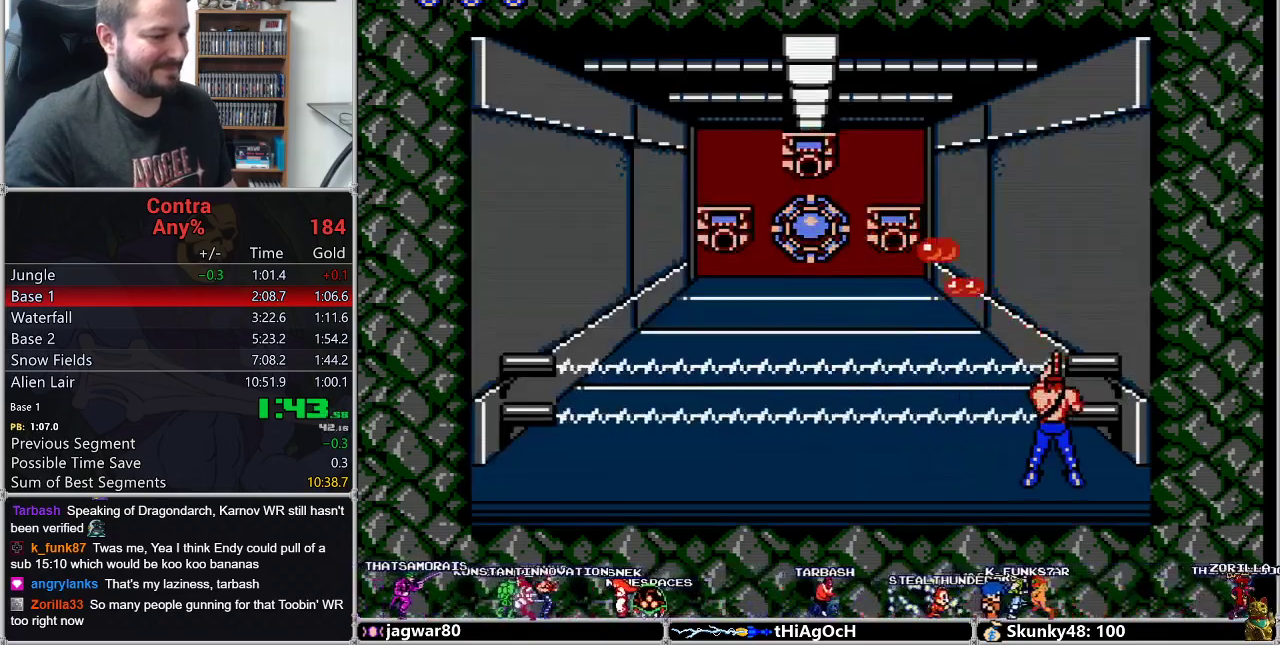
{"buttons": ["B", "DPAD_LEFT"], "events": [[17, "B", "up"], [67, "B", "down"], [100, "B", "up"], [100, "DPAD_LEFT", "down"], [167, "B", "down"], [200, "B", "up"], [250, "B", "down"], [283, "B", "up"], [317, "B", "down"], [350, "B", "up"], [400, "B", "down"], [450, "B", "up"], [500, "B", "down"]]}
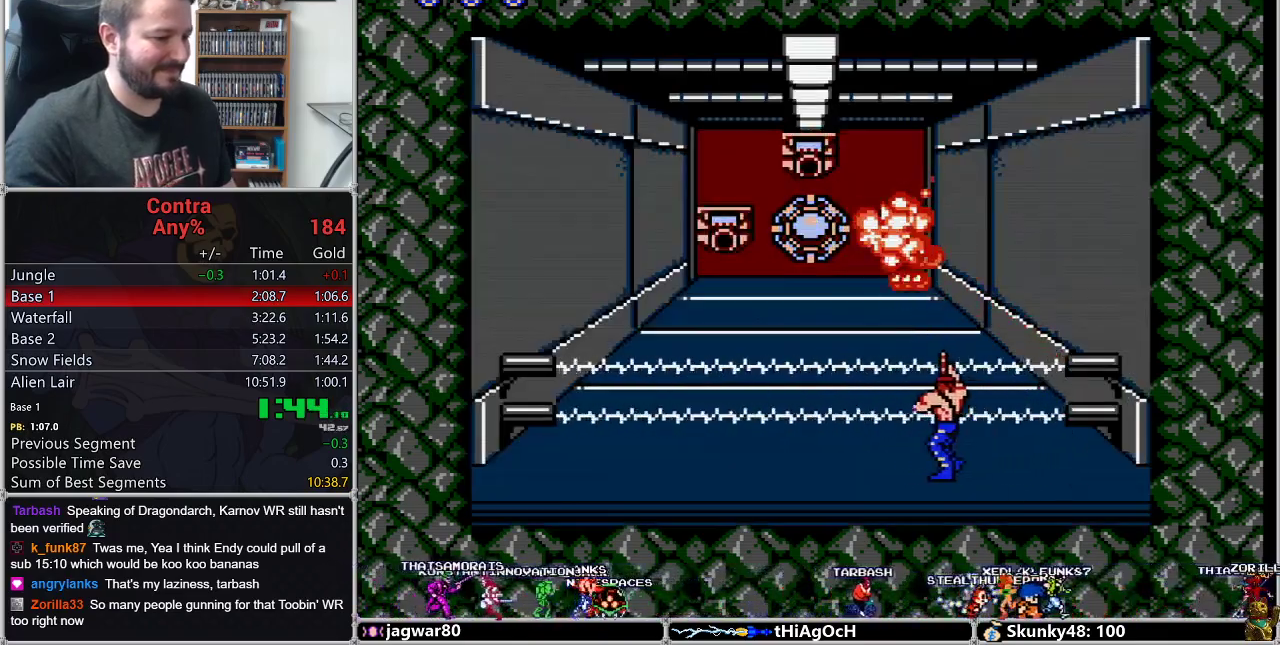
{"buttons": ["DPAD_LEFT"], "events": [[33, "B", "up"], [67, "B", "down"], [133, "B", "up"], [167, "B", "down"], [183, "B", "up"], [250, "B", "down"], [283, "B", "up"], [317, "B", "down"], [417, "B", "up"]]}
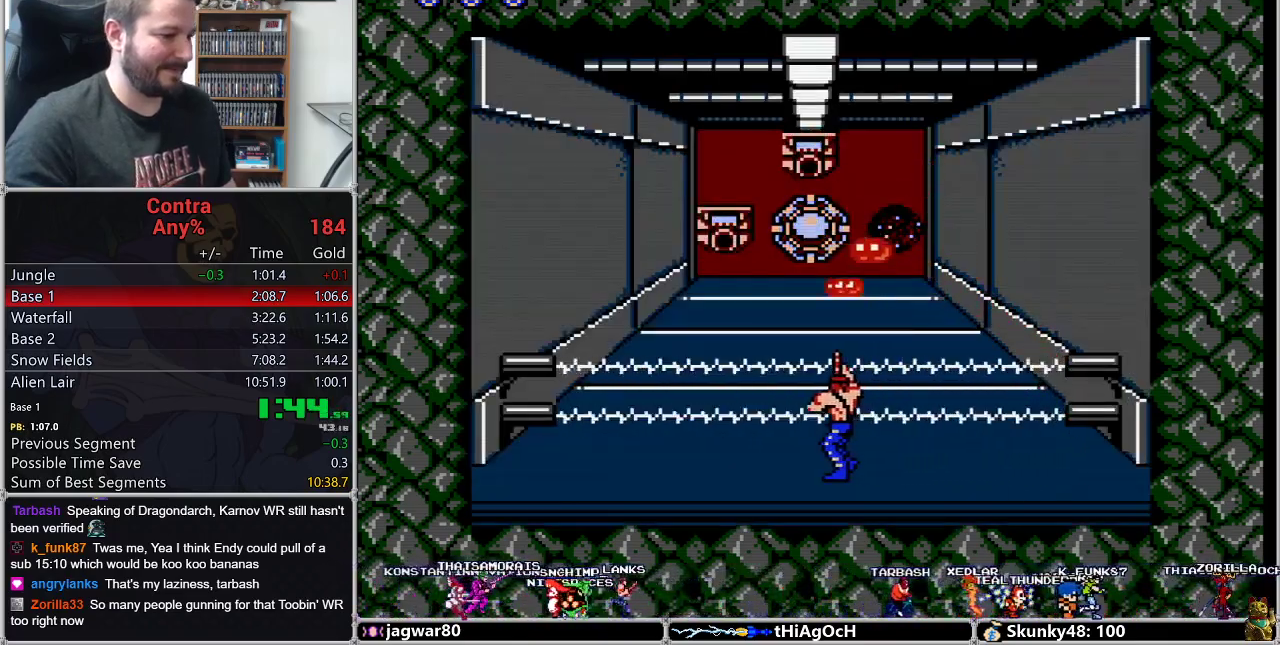
{"buttons": [], "events": [[33, "B", "down"], [67, "B", "up"], [133, "B", "down"], [150, "B", "up"], [183, "B", "down"], [233, "B", "up"], [283, "B", "down"], [317, "B", "up"], [383, "B", "down"], [417, "B", "up"], [417, "DPAD_LEFT", "up"]]}
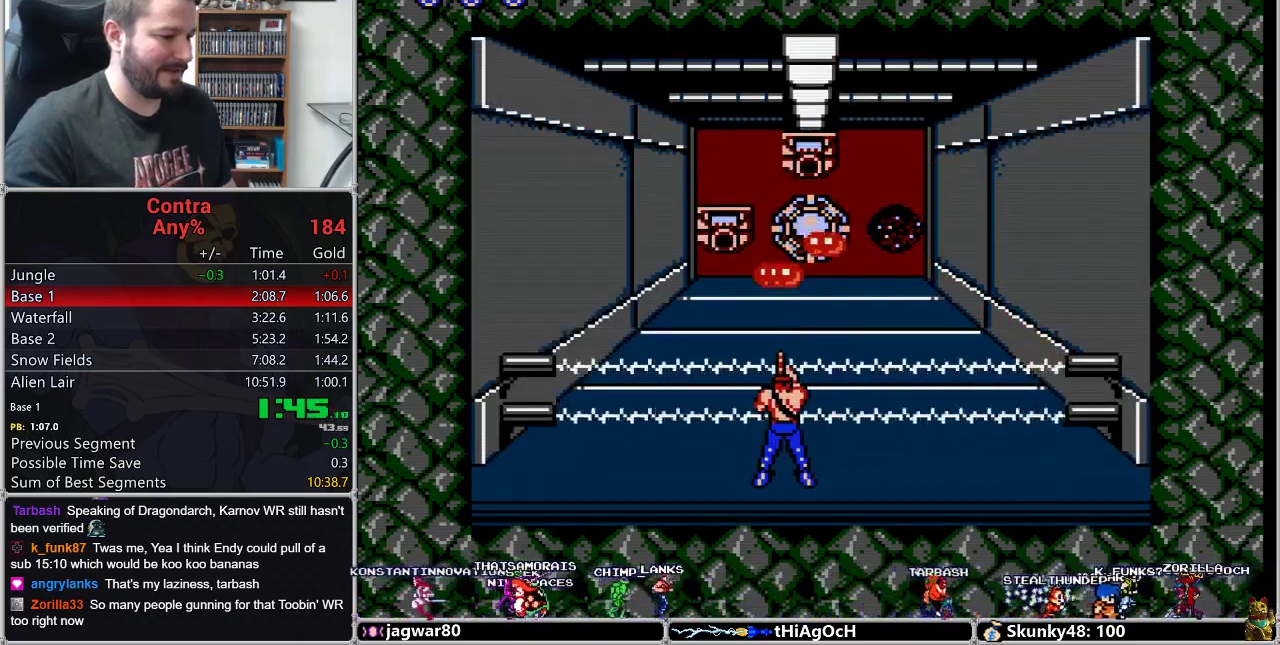
{"buttons": ["B"], "events": [[133, "B", "down"], [167, "B", "up"], [217, "B", "down"], [250, "B", "up"], [283, "B", "down"], [350, "B", "up"], [383, "B", "down"], [433, "B", "up"], [467, "B", "down"]]}
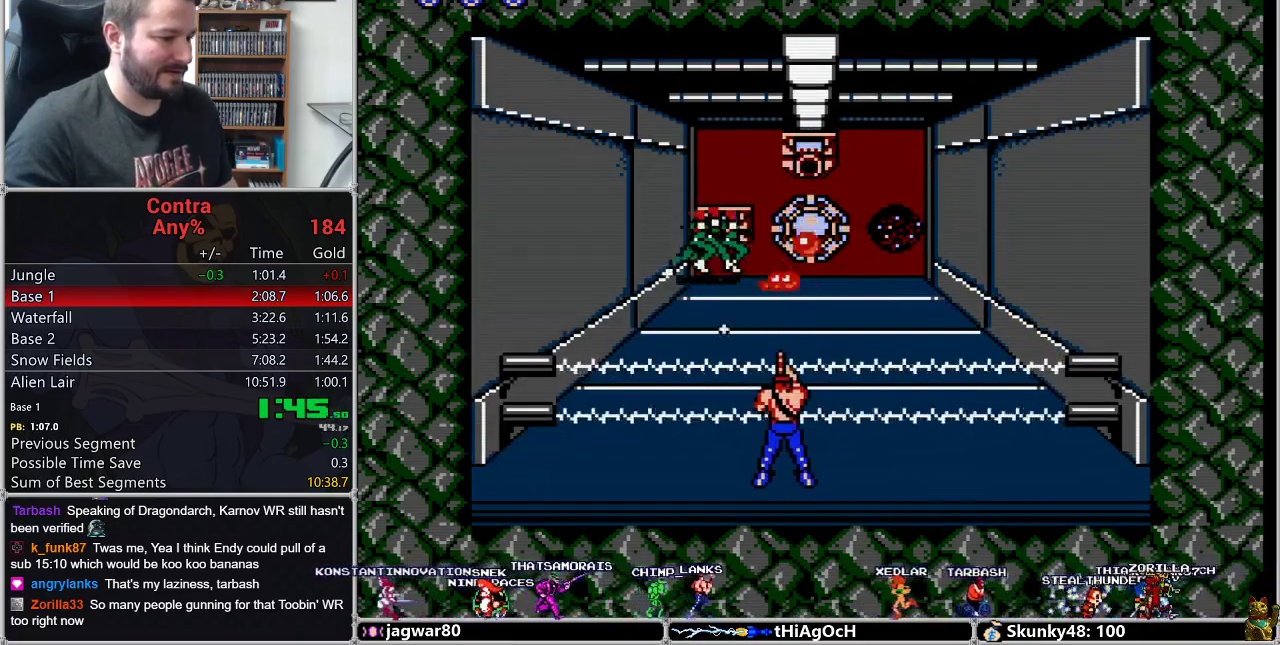
{"buttons": ["B"], "events": [[33, "B", "up"], [67, "B", "down"], [133, "B", "up"], [167, "B", "down"], [183, "B", "up"], [250, "B", "down"], [283, "B", "up"], [317, "B", "down"], [350, "B", "up"], [417, "B", "down"], [467, "B", "up"], [500, "B", "down"]]}
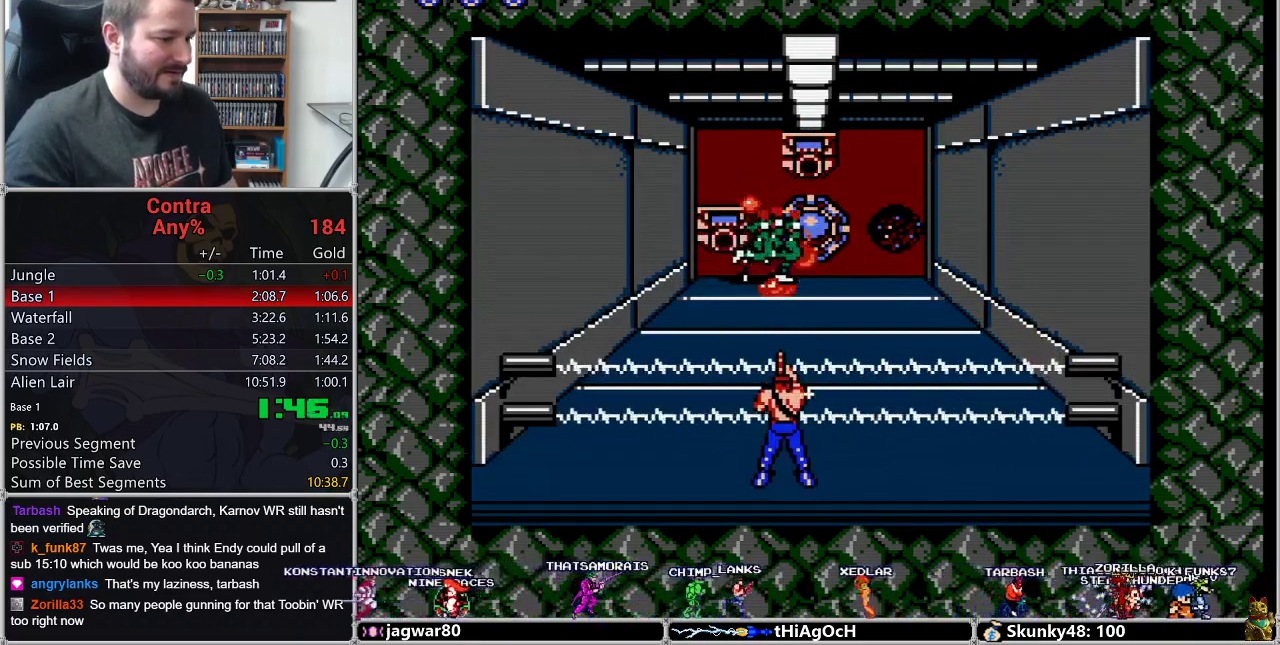
{"buttons": [], "events": [[33, "B", "up"], [100, "B", "down"], [133, "B", "up"], [183, "B", "down"], [233, "B", "up"], [250, "B", "down"], [283, "B", "up"], [350, "B", "down"], [383, "B", "up"], [433, "B", "down"], [467, "B", "up"]]}
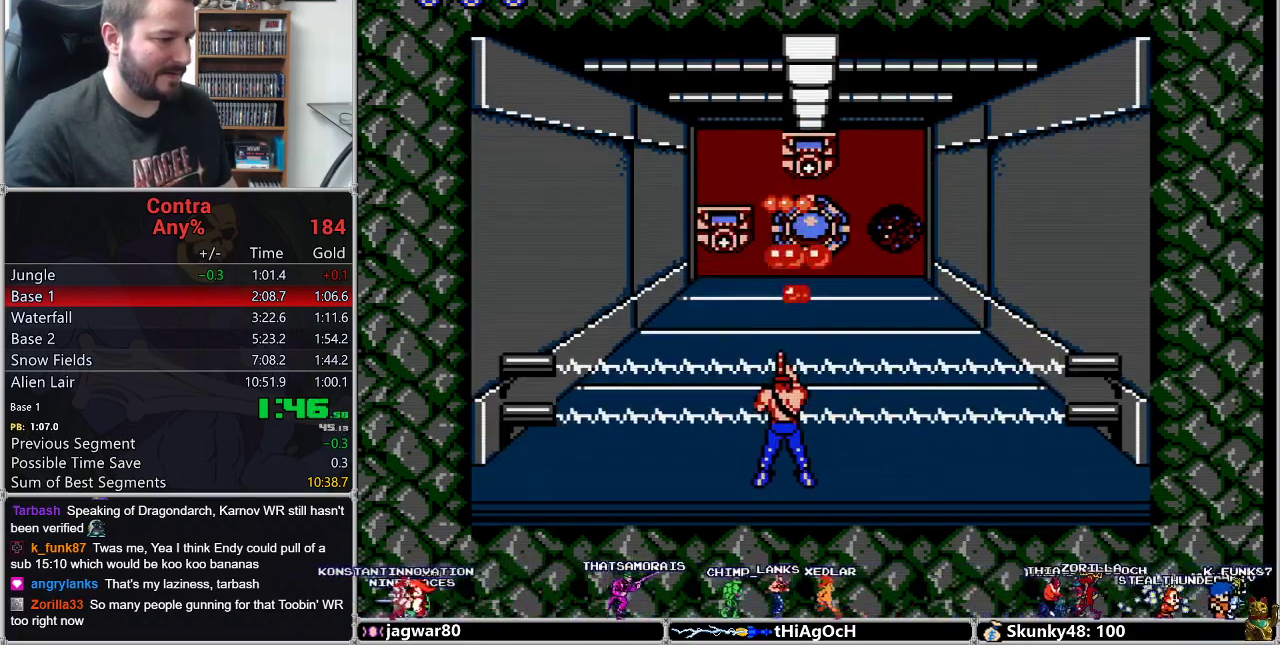
{"buttons": [], "events": [[33, "B", "down"], [67, "B", "up"], [100, "B", "down"], [250, "B", "up"], [383, "B", "down"], [433, "B", "up"], [483, "B", "down"], [500, "B", "up"]]}
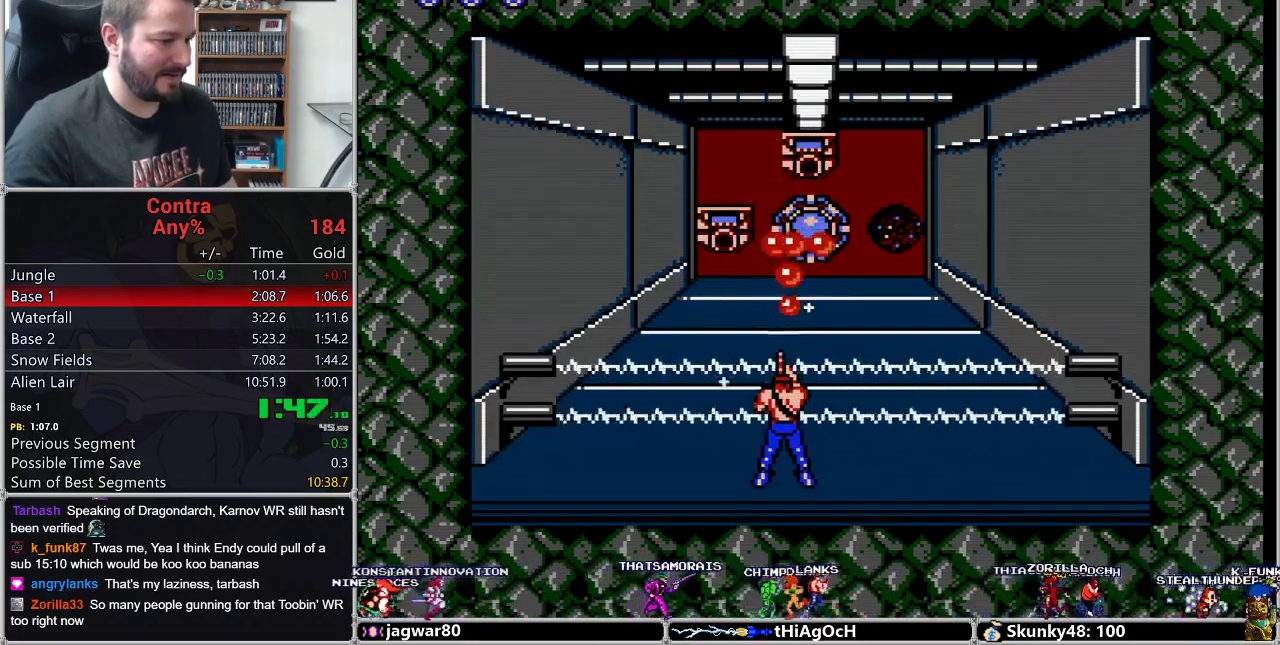
{"buttons": ["B"], "events": [[133, "B", "down"], [283, "B", "up"], [317, "B", "down"], [383, "B", "up"], [417, "B", "down"], [450, "B", "up"], [500, "B", "down"]]}